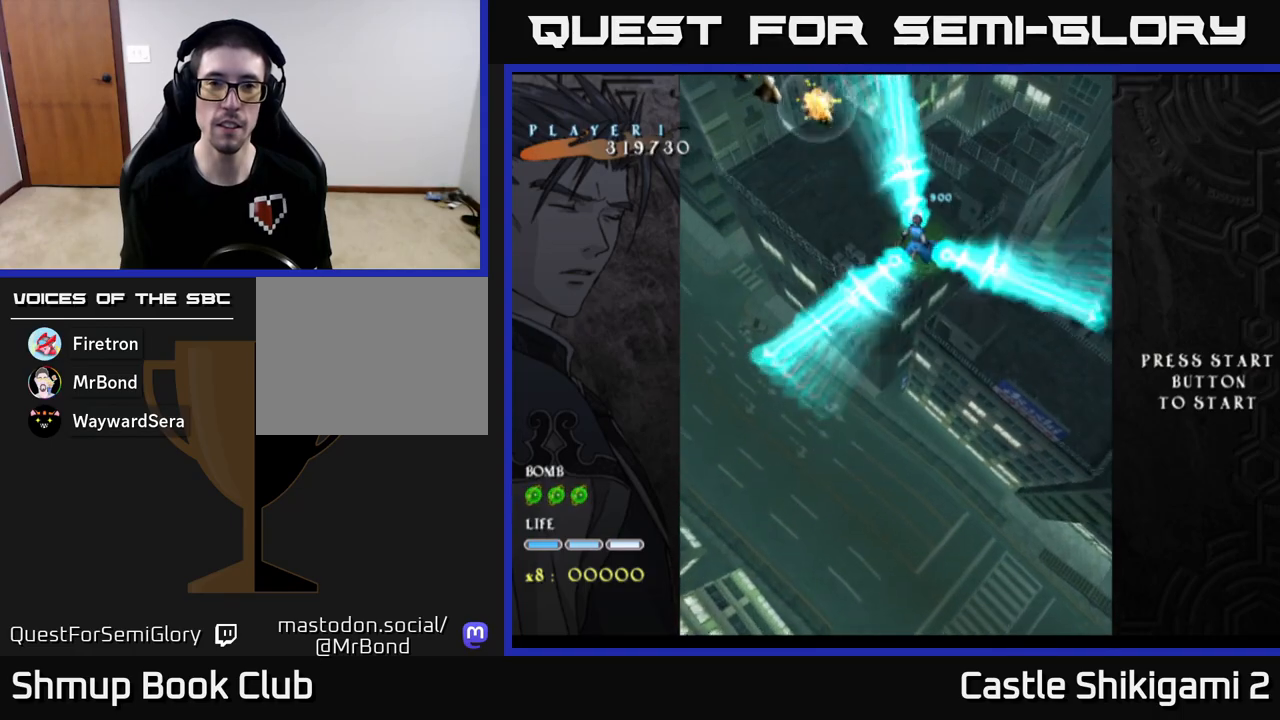
Gameplay with a controller (Xbox layout); each line is a JSON object with the inputs held at the frame after it. "events" lists button and stick changes between this image and that frame as [ms after this image, input, new state], when the widget could be followed in between. Not read: right_stick.
{"buttons": ["X"], "left_stick": "up", "events": [[17, "left_stick", "left"], [167, "left_stick", "up-left"], [283, "left_stick", "up"]]}
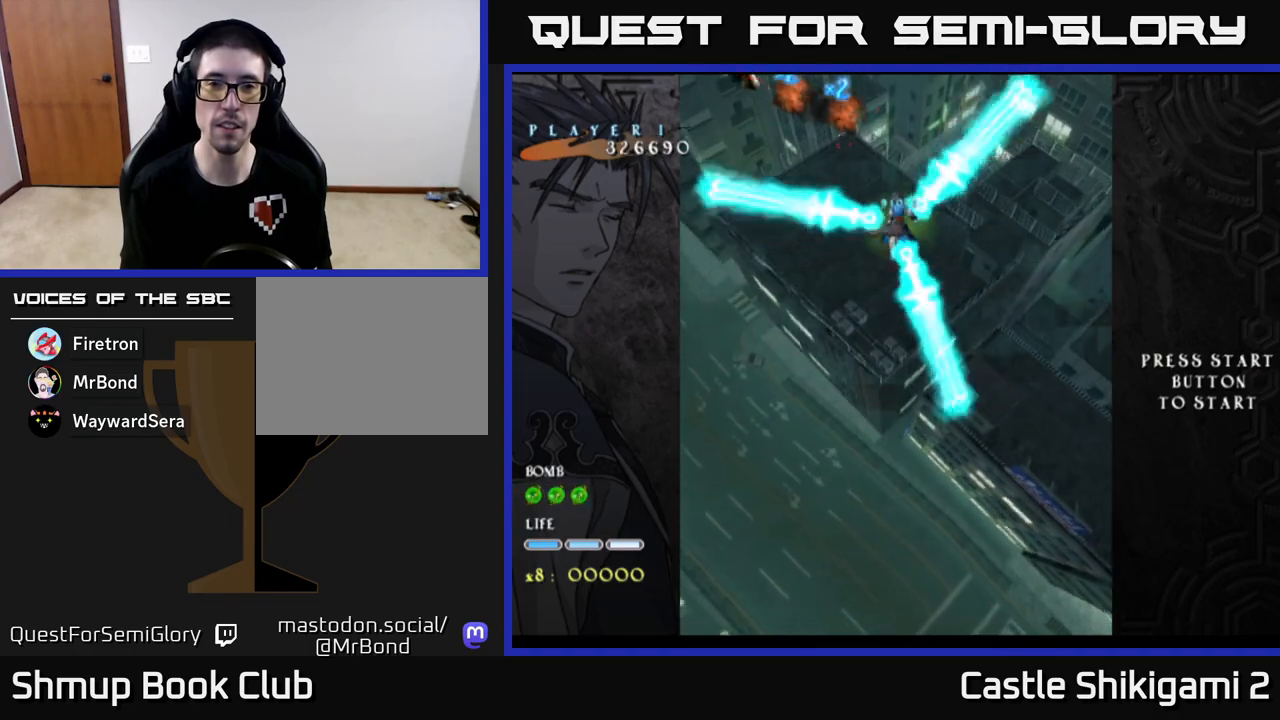
{"buttons": ["X"], "left_stick": "up", "events": [[50, "left_stick", "left"], [217, "left_stick", "up"]]}
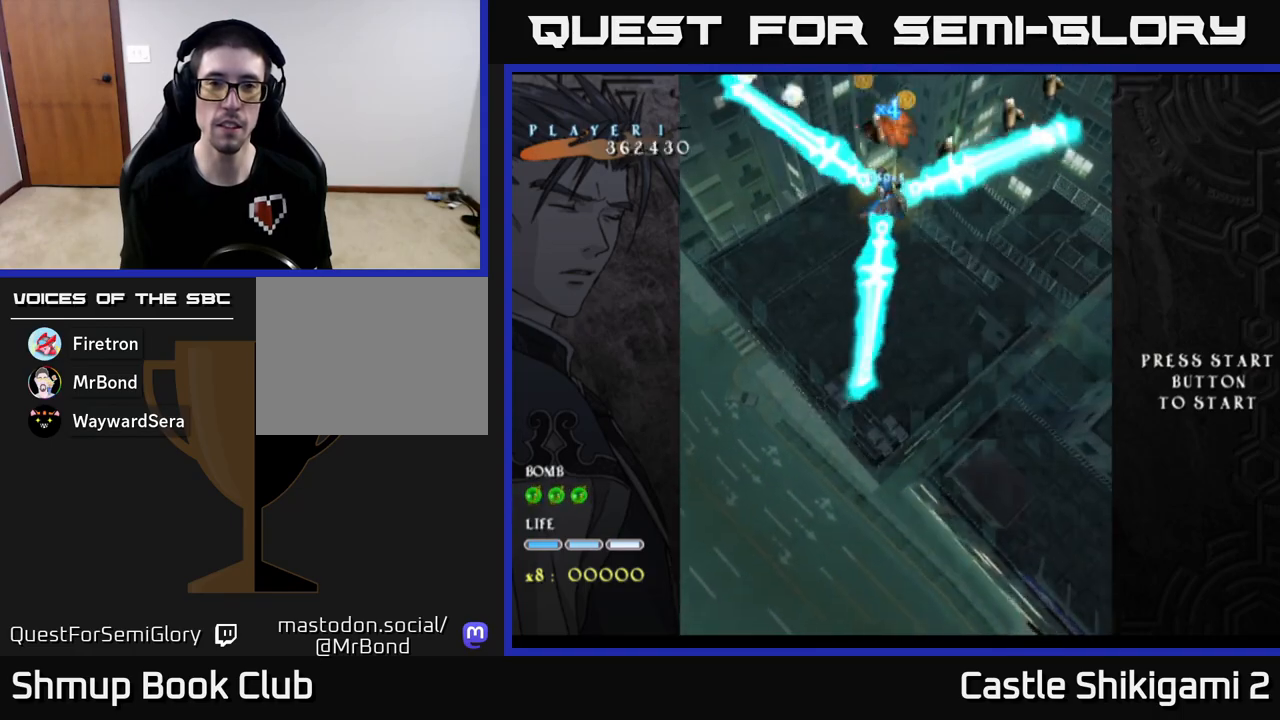
{"buttons": ["X"], "left_stick": "down", "events": [[333, "left_stick", "down"]]}
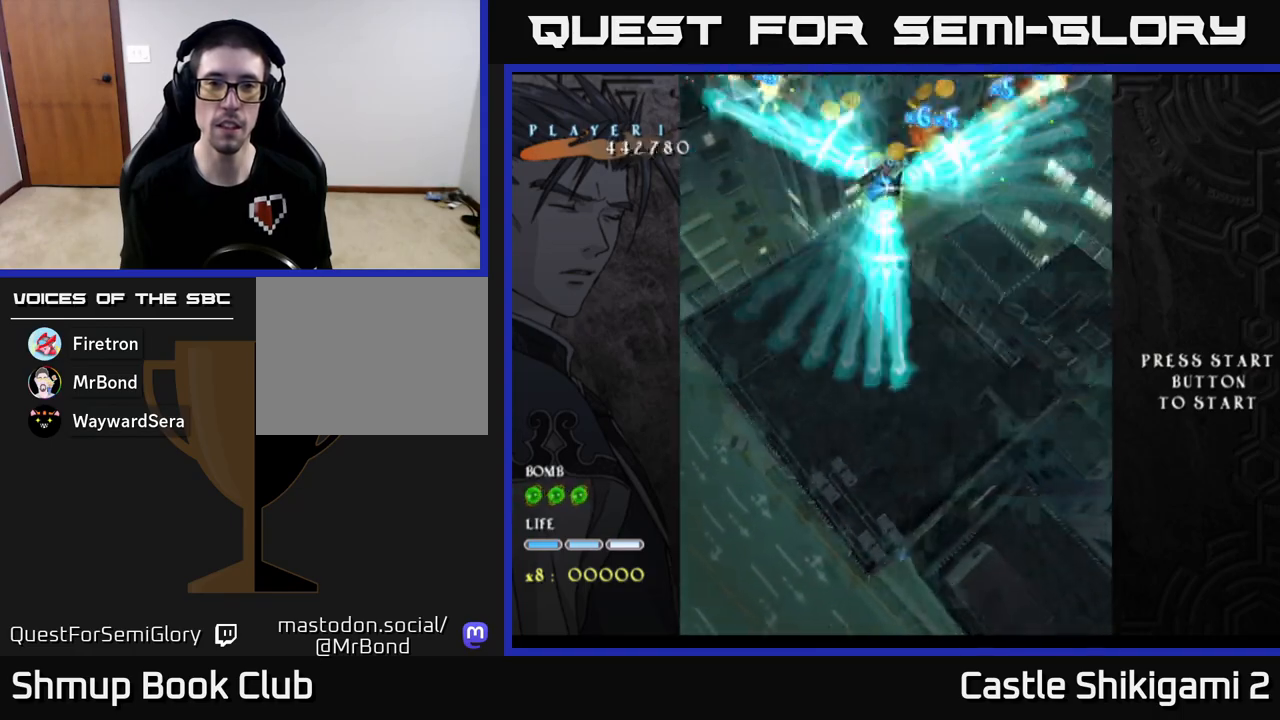
{"buttons": ["X"], "left_stick": "up", "events": [[67, "left_stick", "up"], [300, "left_stick", "down"], [450, "left_stick", "up"]]}
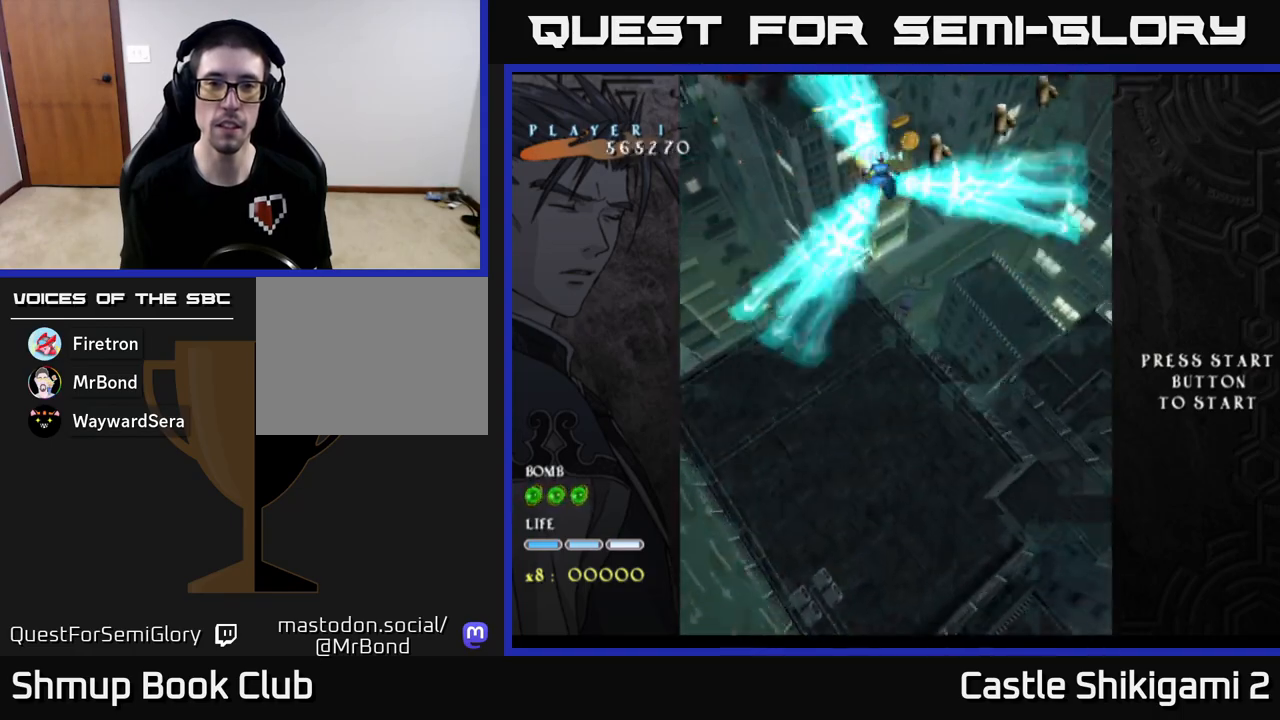
{"buttons": ["X"], "left_stick": "up", "events": [[150, "left_stick", "down"], [400, "left_stick", "up"]]}
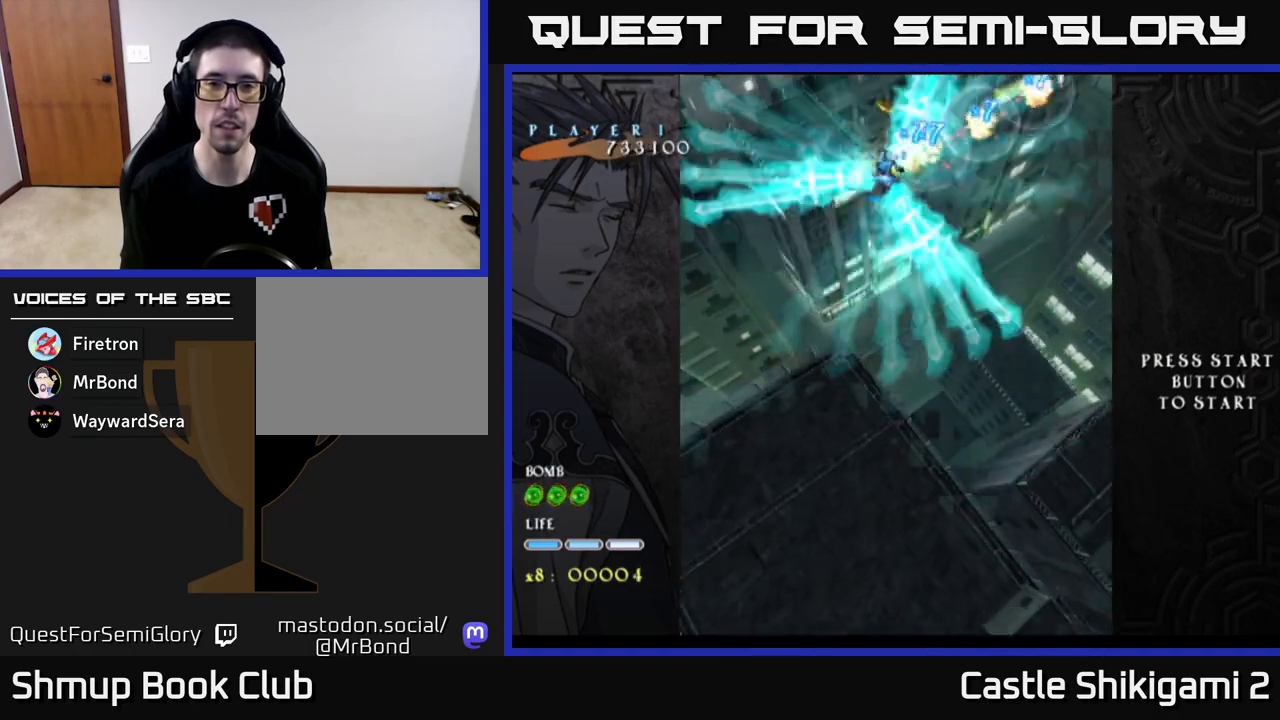
{"buttons": ["X"], "left_stick": "down-right", "events": [[67, "left_stick", "down"], [217, "left_stick", "right"], [367, "left_stick", "left"], [483, "left_stick", "down-right"]]}
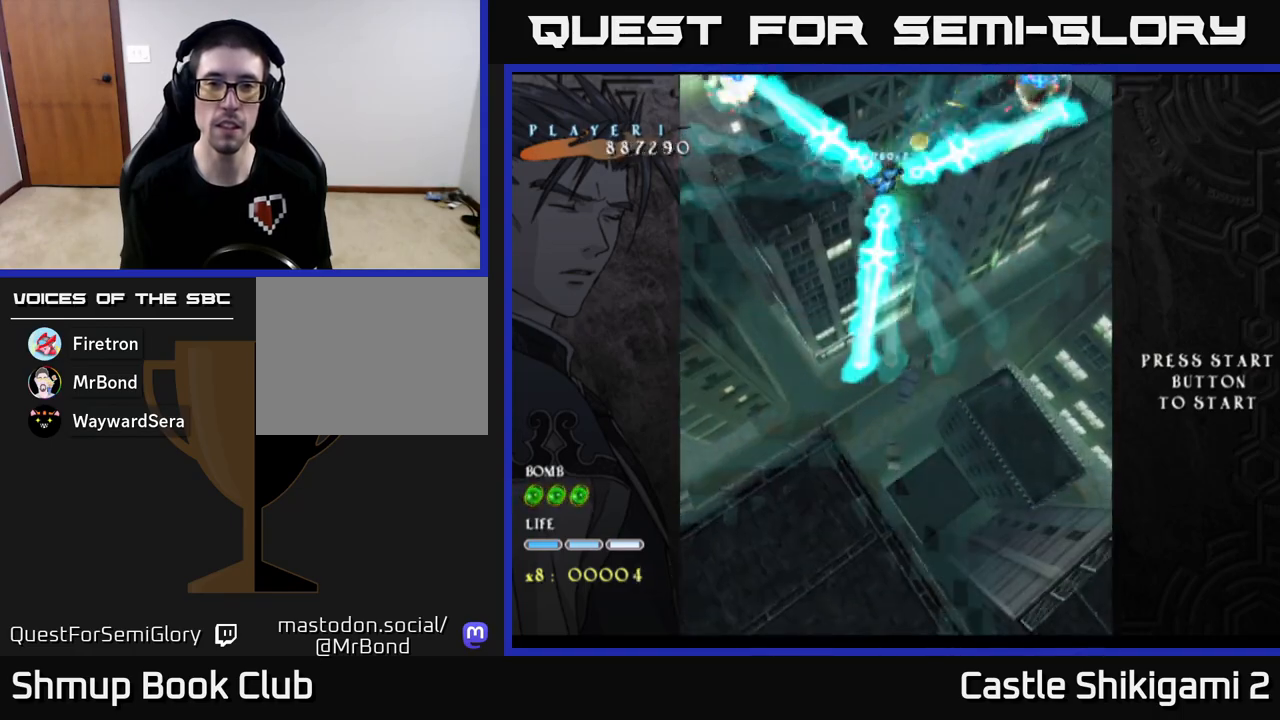
{"buttons": ["X"], "left_stick": "right", "events": [[17, "left_stick", "right"], [133, "left_stick", "up"], [183, "left_stick", "left"], [250, "left_stick", "down"], [333, "left_stick", "right"]]}
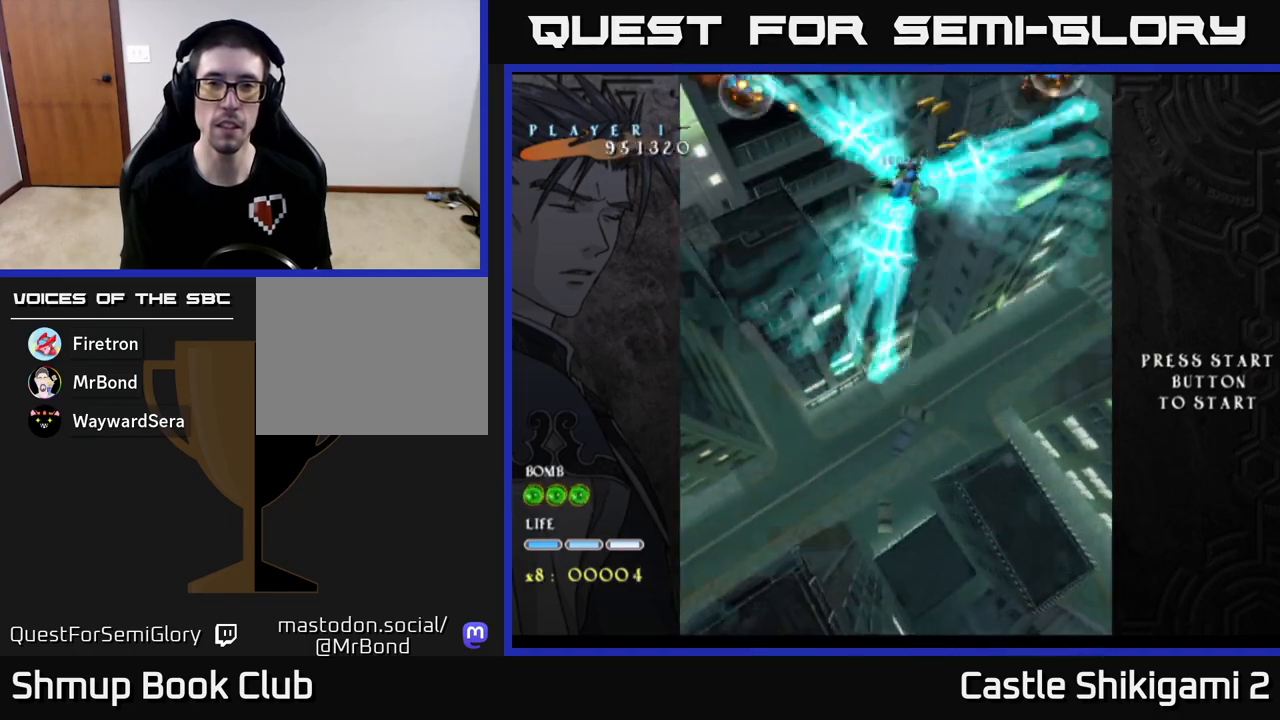
{"buttons": ["X"], "left_stick": "down-left", "events": [[67, "left_stick", "left"], [183, "left_stick", "up-left"], [383, "left_stick", "down-left"]]}
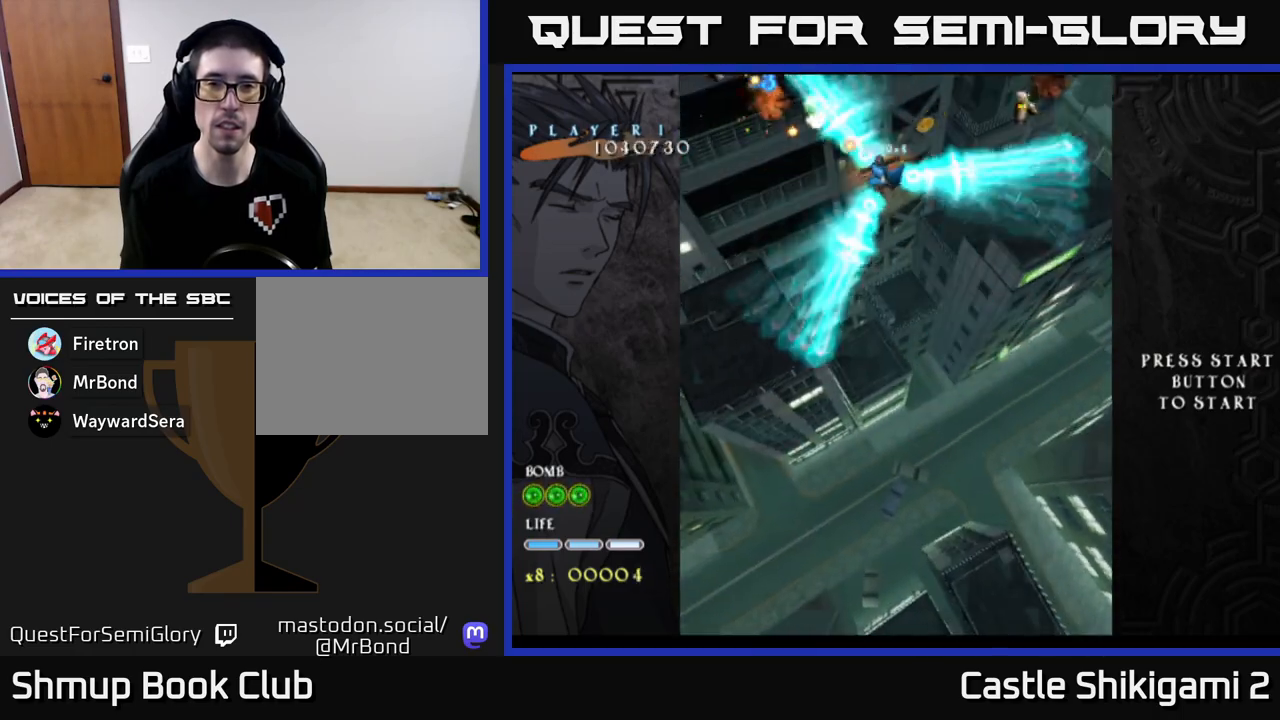
{"buttons": ["X"], "left_stick": "down", "events": [[50, "left_stick", "down-right"], [183, "left_stick", "left"], [367, "left_stick", "down-right"], [483, "left_stick", "down"]]}
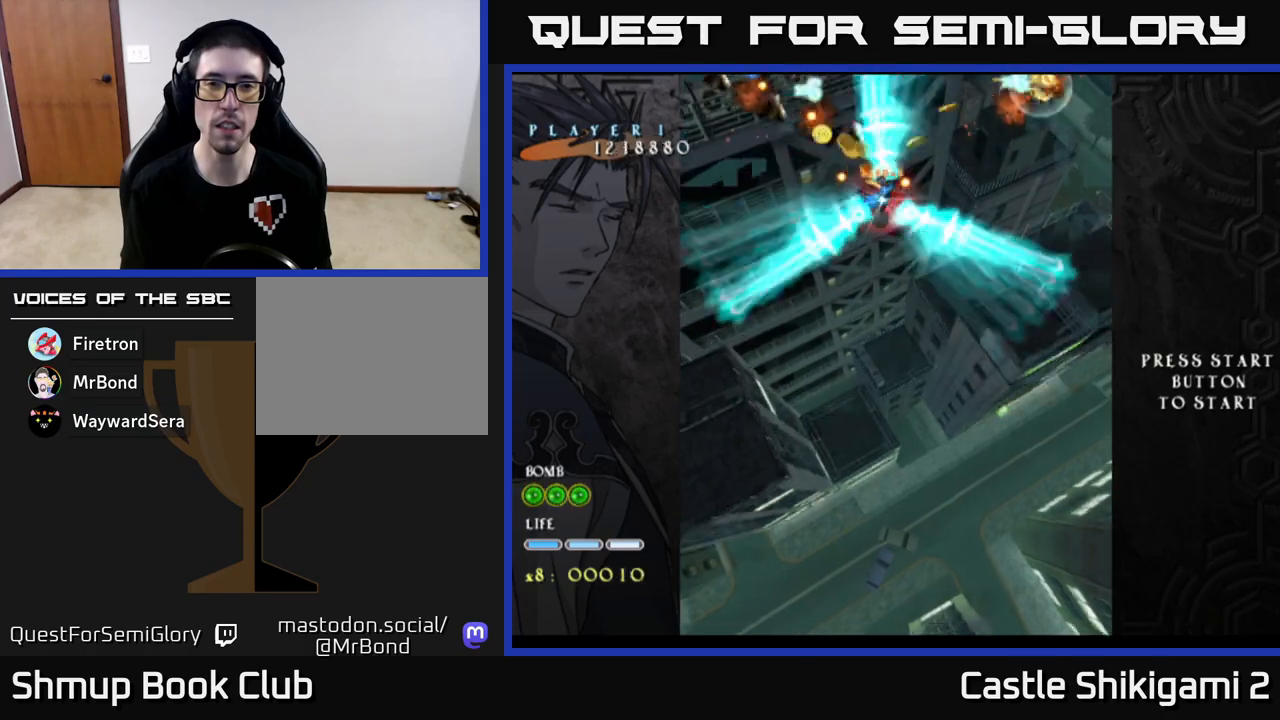
{"buttons": ["X"], "left_stick": "down", "events": [[133, "left_stick", "up-right"], [350, "left_stick", "down-left"], [433, "left_stick", "down"]]}
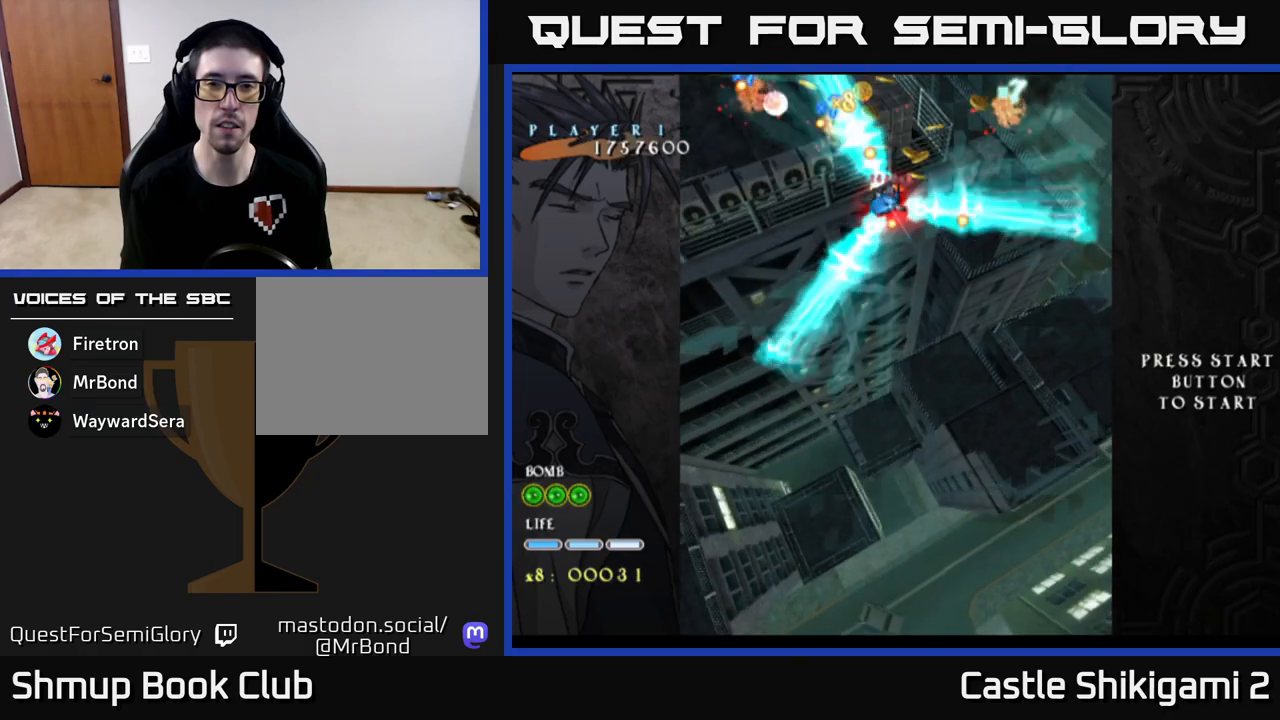
{"buttons": ["X"], "left_stick": "down", "events": [[17, "left_stick", "center"], [150, "left_stick", "down-left"], [333, "left_stick", "up"], [500, "left_stick", "down"]]}
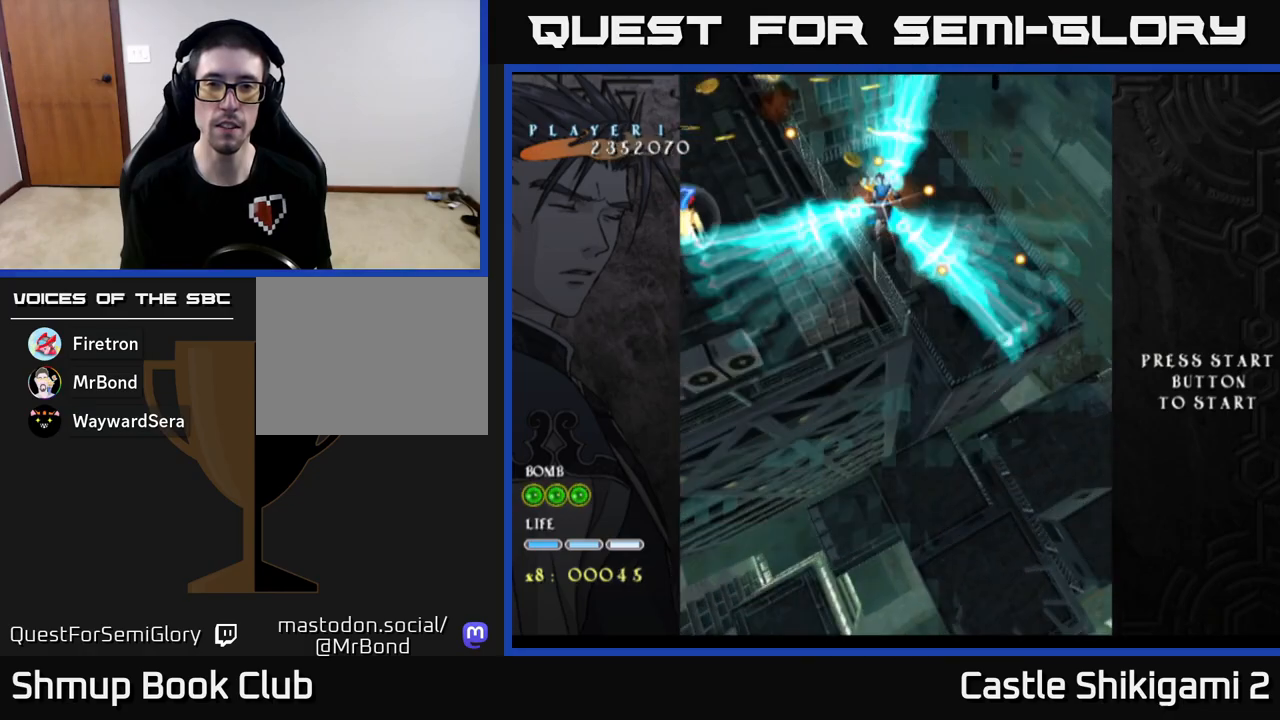
{"buttons": ["X"], "left_stick": "up-right", "events": [[200, "left_stick", "up"], [300, "left_stick", "left"], [350, "left_stick", "down"], [417, "left_stick", "right"], [467, "left_stick", "up-right"]]}
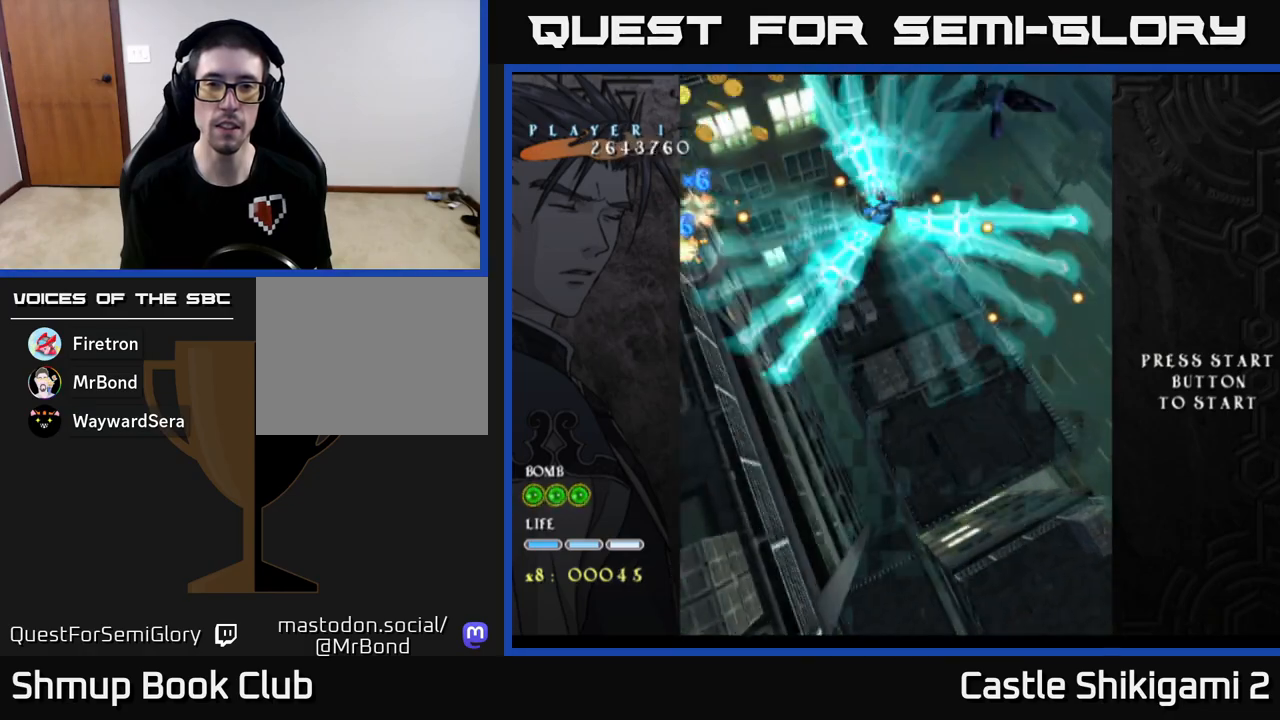
{"buttons": ["X"], "left_stick": "up", "events": [[183, "left_stick", "up-left"], [317, "left_stick", "down-left"], [500, "left_stick", "up"]]}
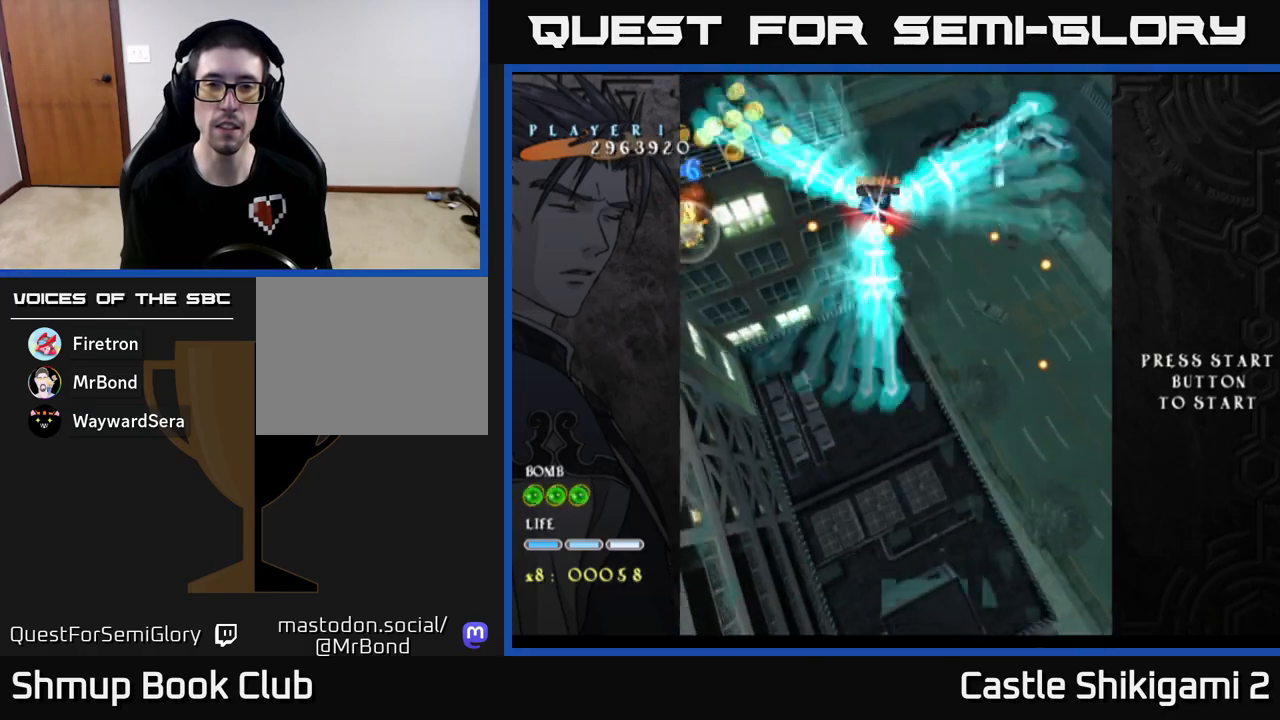
{"buttons": ["X"], "left_stick": "down-right", "events": [[200, "left_stick", "right"], [267, "left_stick", "down"], [367, "left_stick", "left"], [483, "left_stick", "down-right"]]}
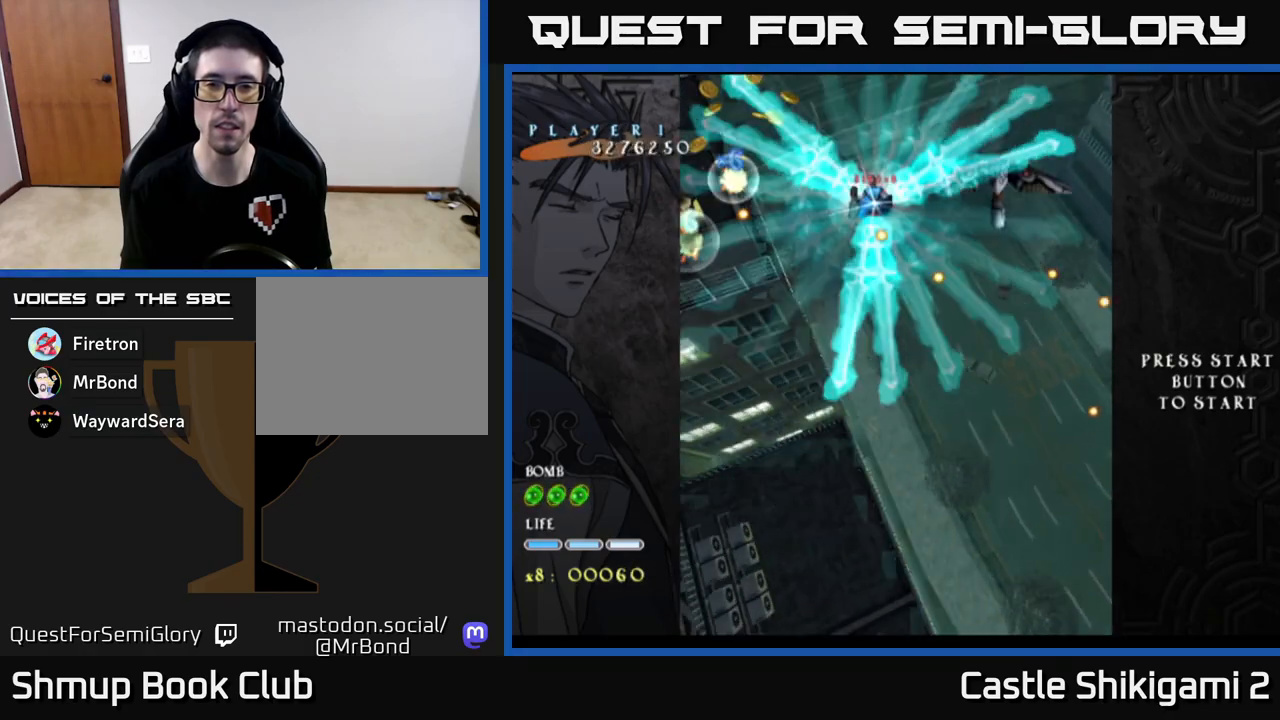
{"buttons": ["X"], "left_stick": "right", "events": [[233, "left_stick", "left"], [333, "left_stick", "down"], [400, "left_stick", "right"]]}
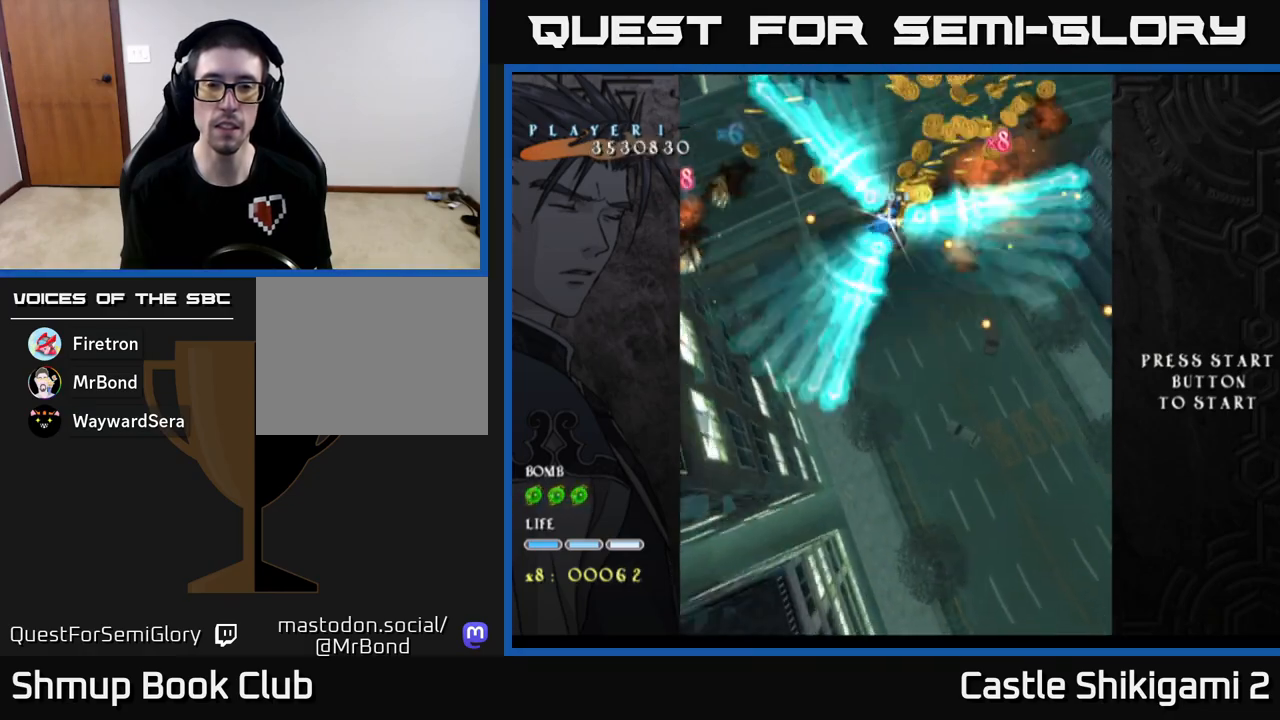
{"buttons": ["X"], "left_stick": "down", "events": [[33, "left_stick", "up-left"], [117, "left_stick", "down"]]}
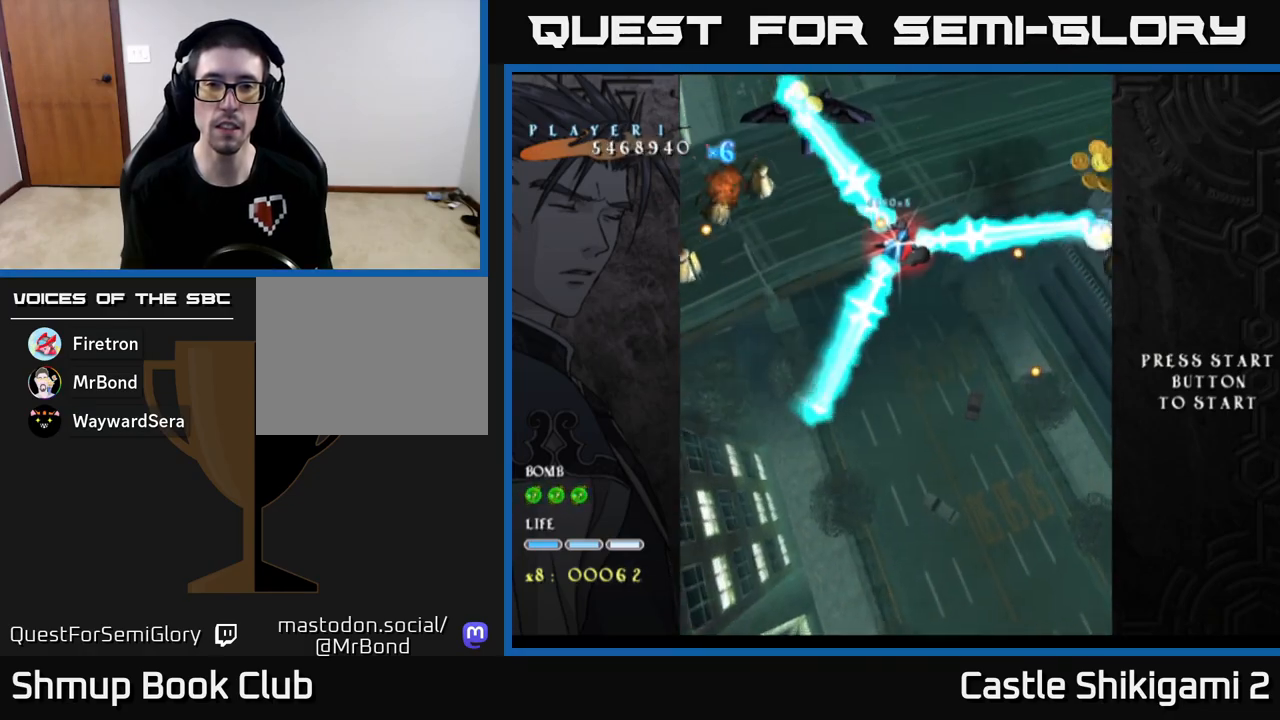
{"buttons": ["X"], "left_stick": "down-right", "events": [[117, "left_stick", "left"], [233, "left_stick", "up"], [317, "left_stick", "center"], [367, "left_stick", "down-right"]]}
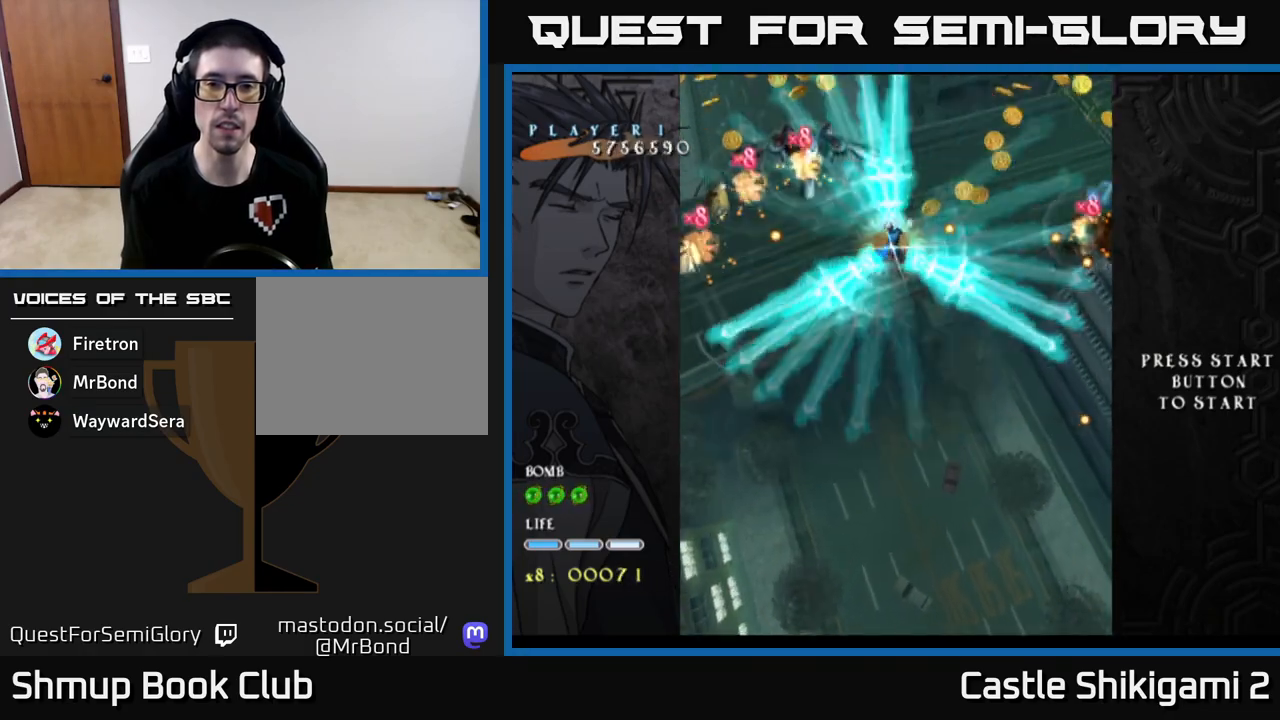
{"buttons": ["X"], "left_stick": "up", "events": [[117, "left_stick", "up"], [367, "left_stick", "left"], [500, "left_stick", "up"]]}
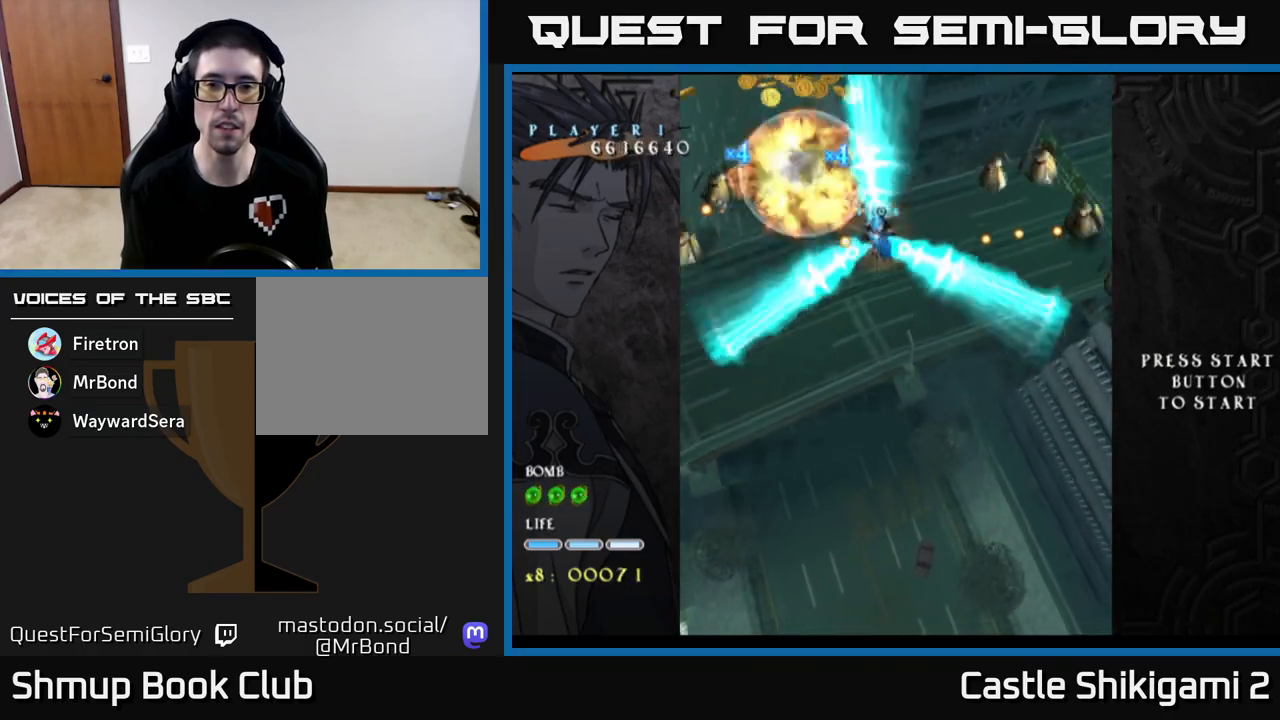
{"buttons": ["X"], "left_stick": "down-left", "events": [[167, "left_stick", "left"], [300, "left_stick", "up-right"], [417, "left_stick", "down-right"], [500, "left_stick", "down-left"]]}
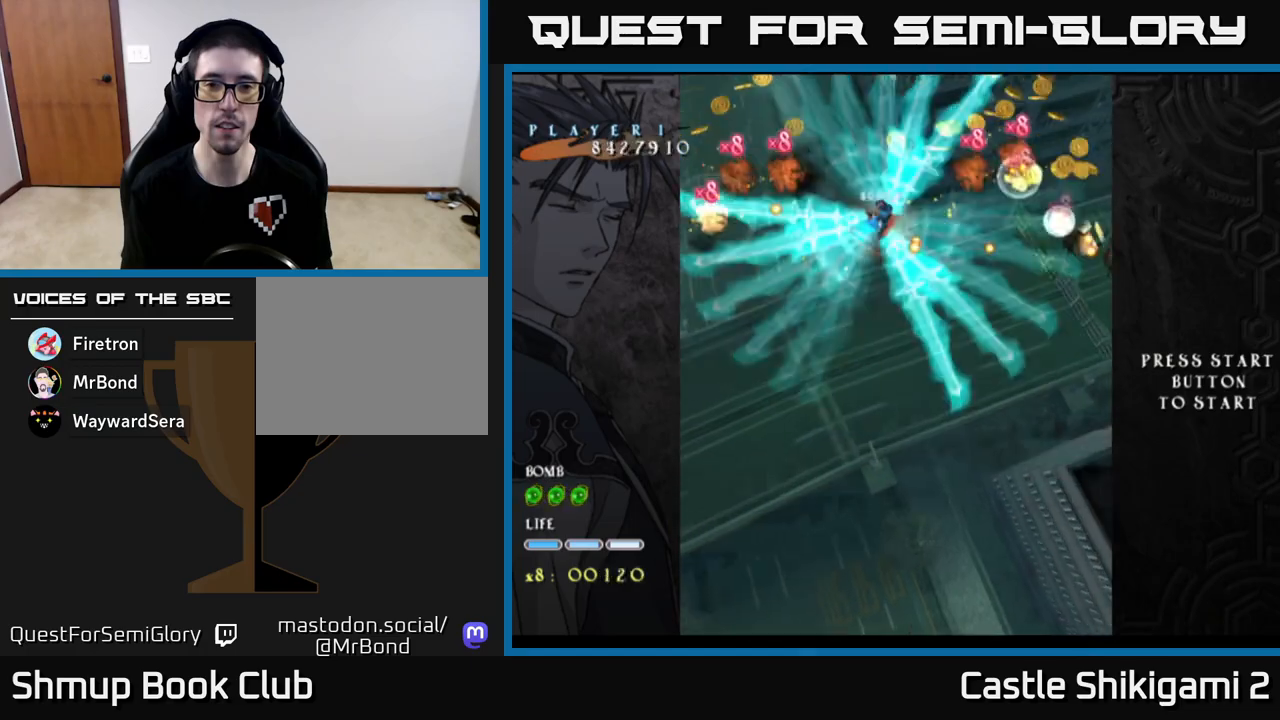
{"buttons": ["X"], "left_stick": "up-left", "events": [[83, "left_stick", "up"], [267, "left_stick", "up-right"], [483, "left_stick", "up-left"]]}
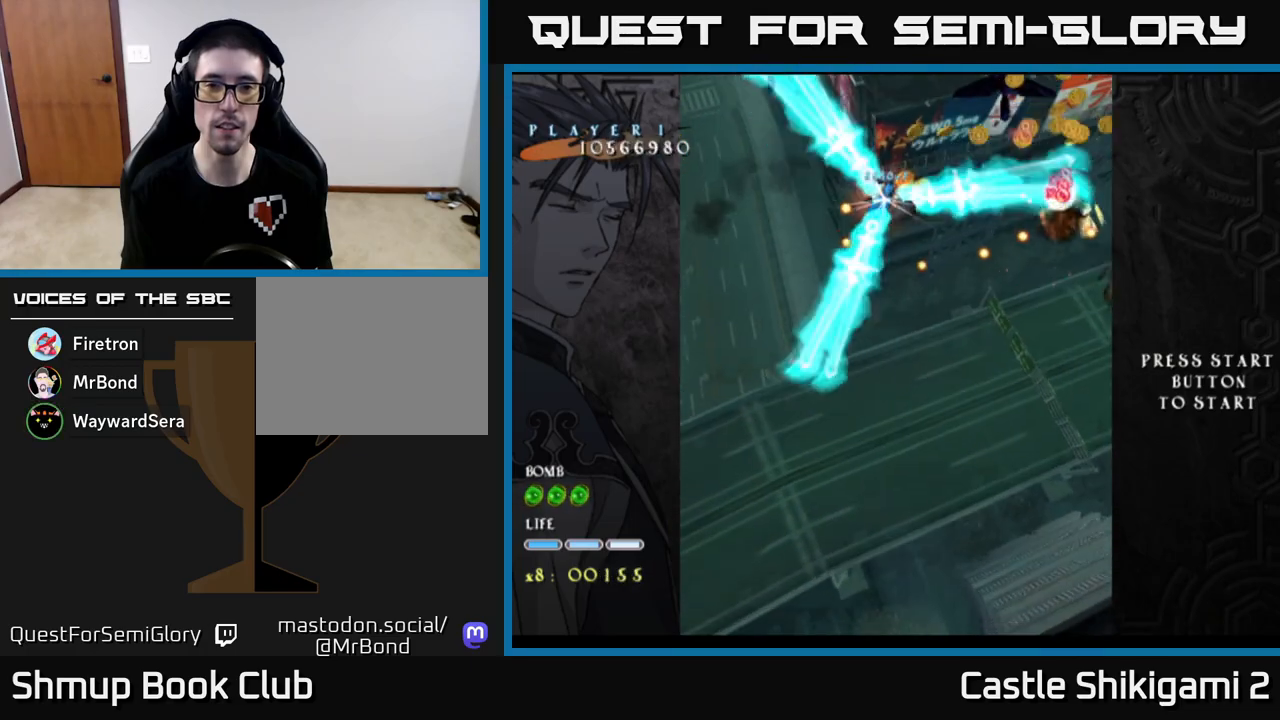
{"buttons": ["X"], "left_stick": "down", "events": [[67, "left_stick", "down-left"], [117, "left_stick", "down-right"], [167, "left_stick", "up-right"], [250, "left_stick", "up"], [450, "left_stick", "down"]]}
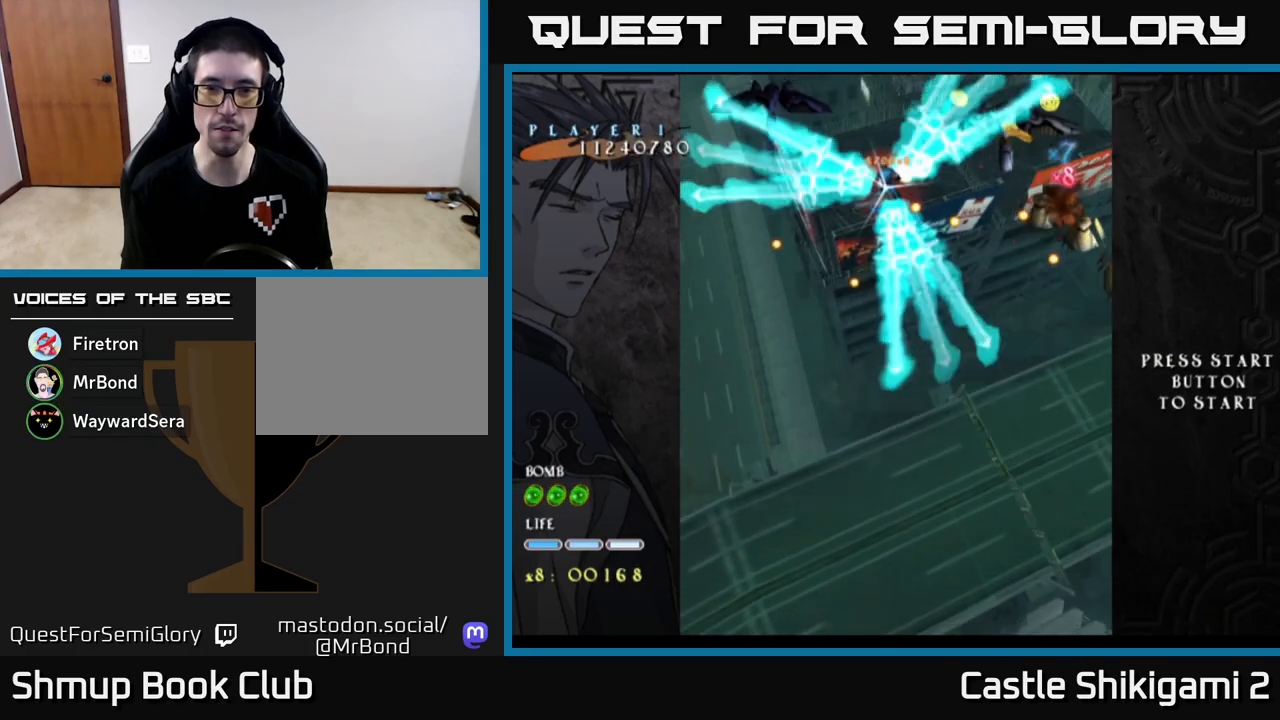
{"buttons": ["X"], "left_stick": "down-left", "events": [[50, "left_stick", "left"], [133, "left_stick", "up"], [233, "left_stick", "right"], [450, "left_stick", "down-left"]]}
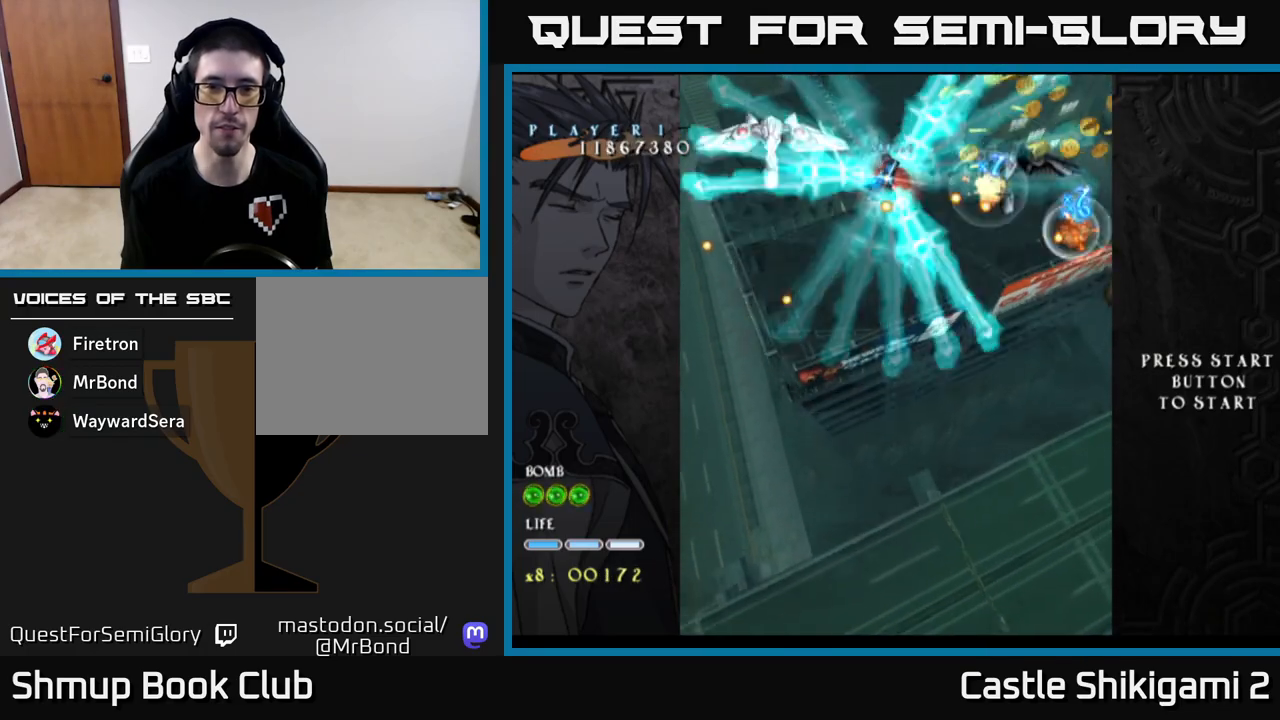
{"buttons": ["X"], "left_stick": "down", "events": [[33, "left_stick", "down"], [150, "left_stick", "right"], [233, "left_stick", "down-left"], [500, "left_stick", "down"]]}
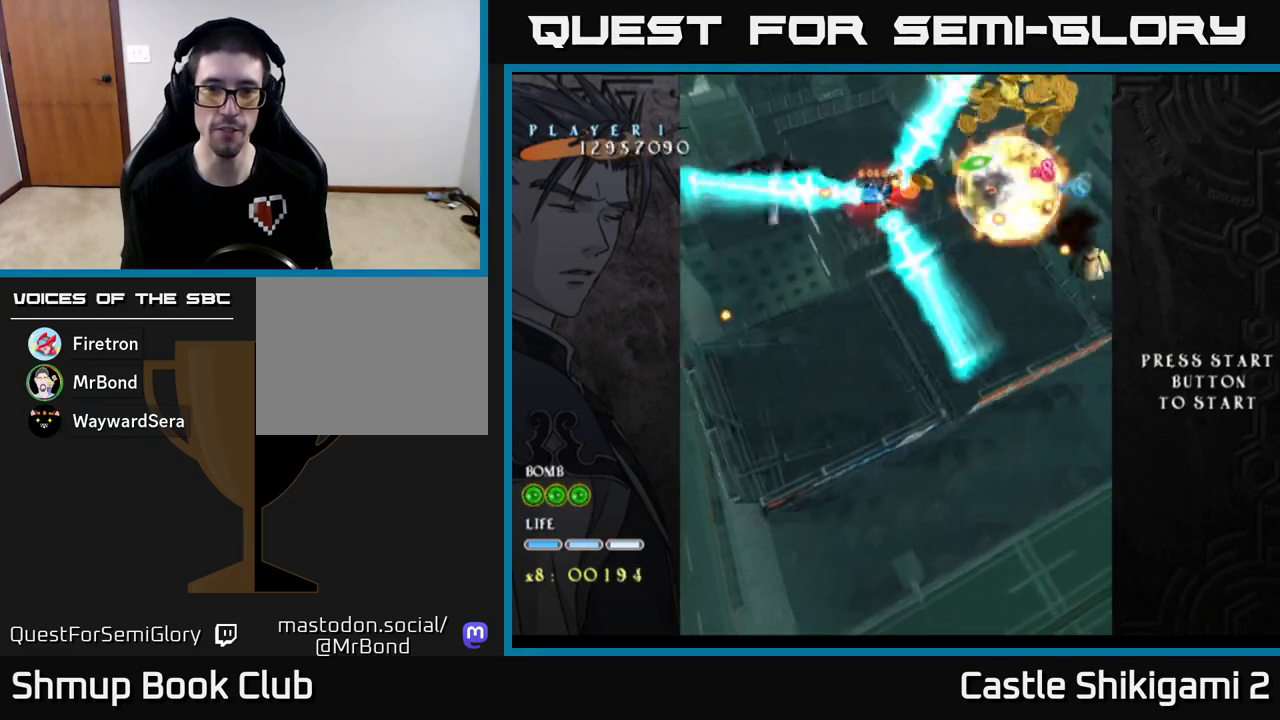
{"buttons": ["X"], "left_stick": "down-right", "events": [[150, "left_stick", "right"], [300, "left_stick", "down-left"], [417, "left_stick", "down-right"]]}
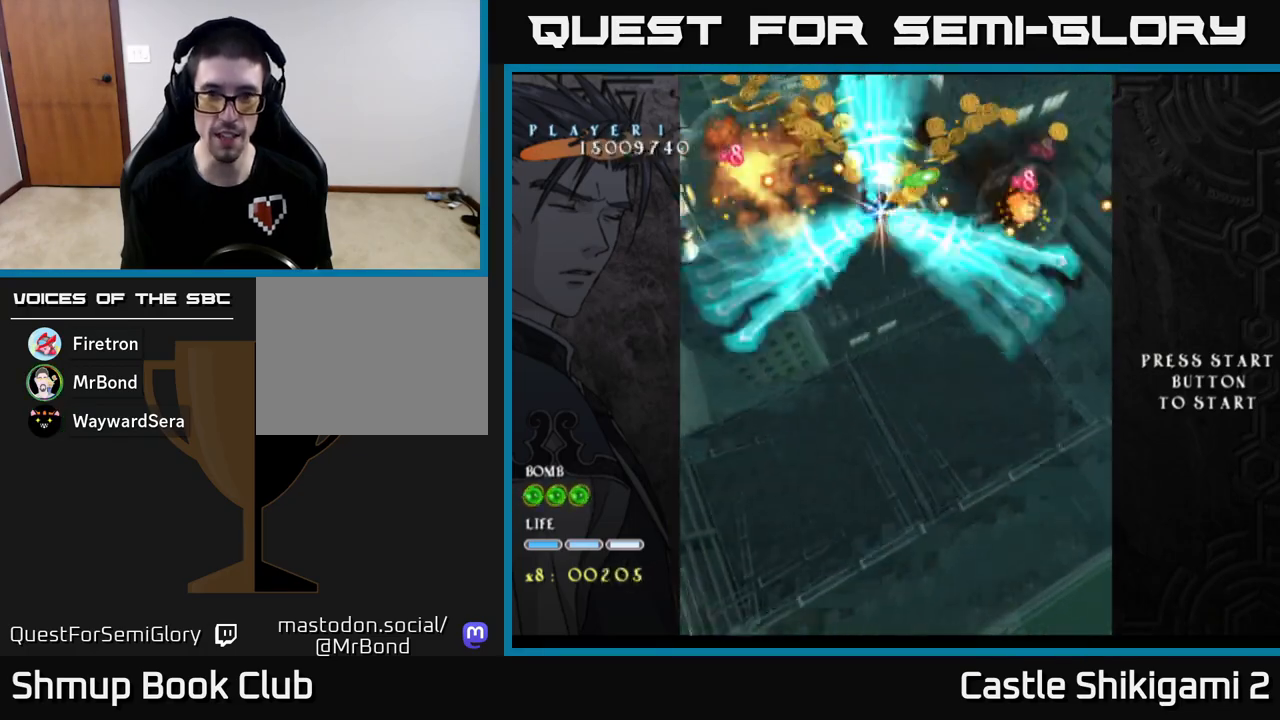
{"buttons": ["X"], "left_stick": "down-left", "events": [[50, "left_stick", "down"], [300, "left_stick", "right"], [433, "left_stick", "down-left"]]}
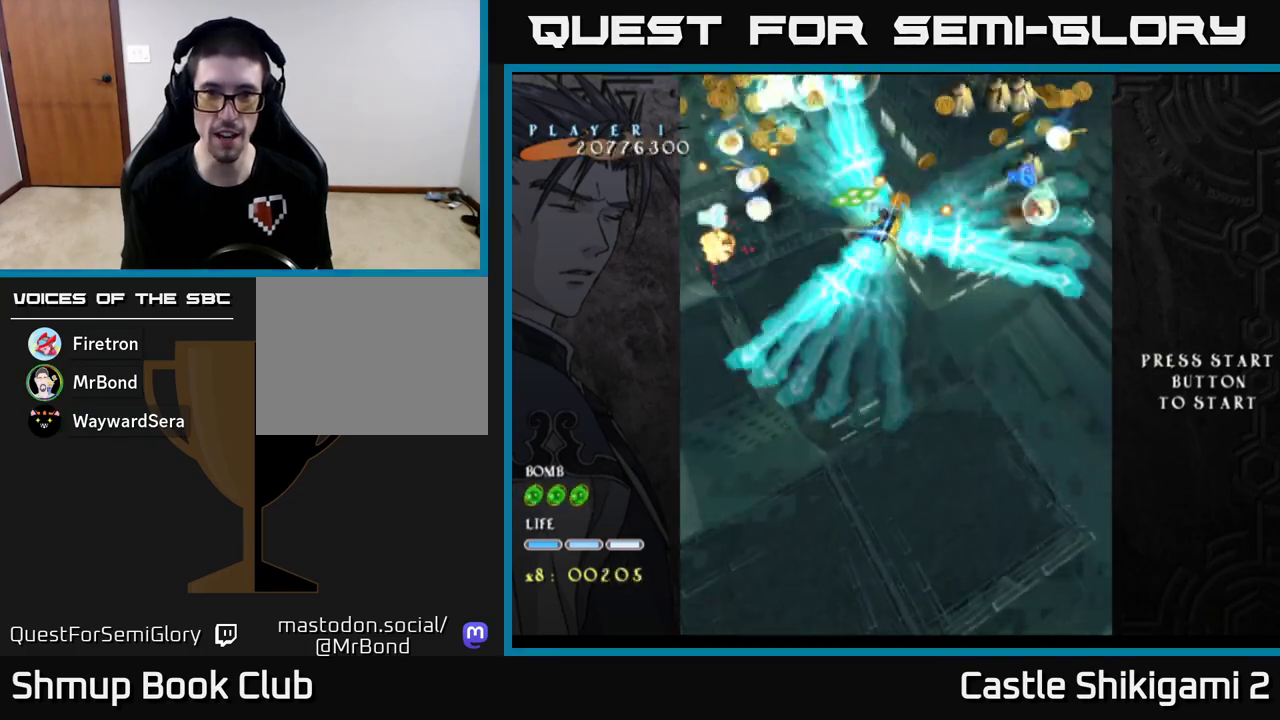
{"buttons": ["X"], "left_stick": "down", "events": [[17, "left_stick", "down"], [67, "left_stick", "right"], [183, "left_stick", "up"], [317, "left_stick", "down"]]}
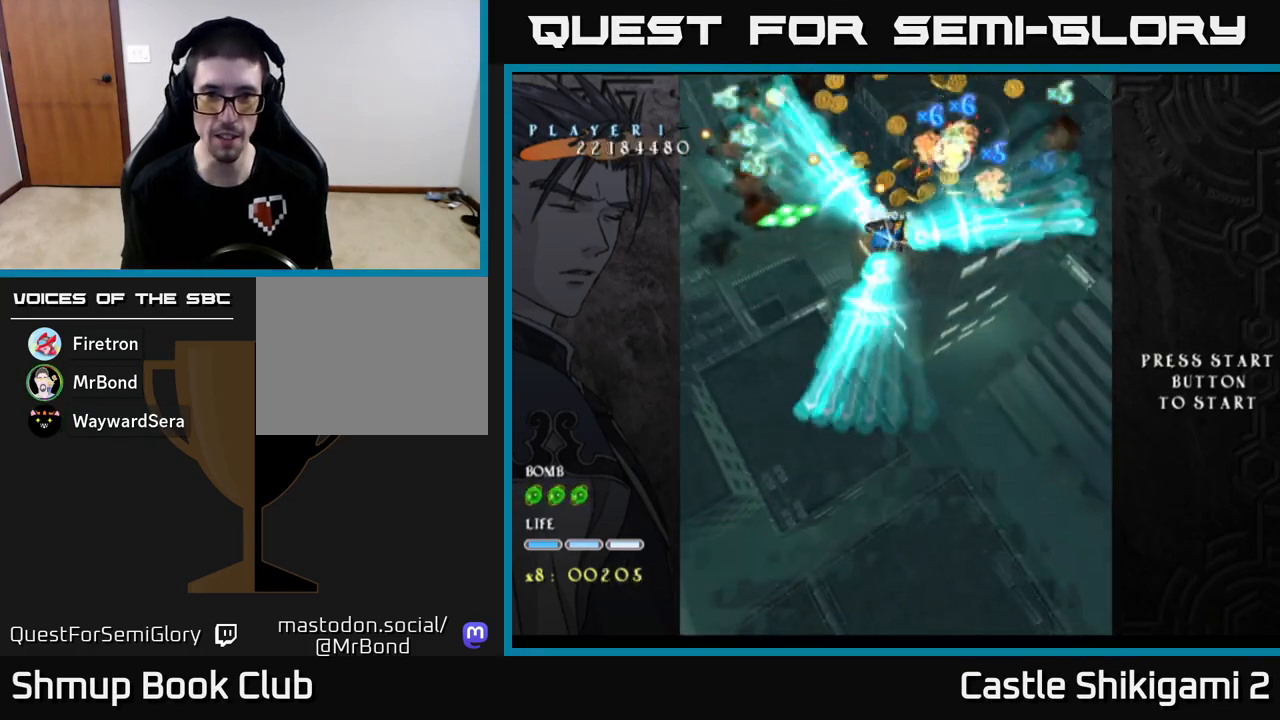
{"buttons": ["X"], "left_stick": "down", "events": [[117, "left_stick", "up-right"], [250, "left_stick", "up"], [383, "left_stick", "left"], [483, "left_stick", "down"]]}
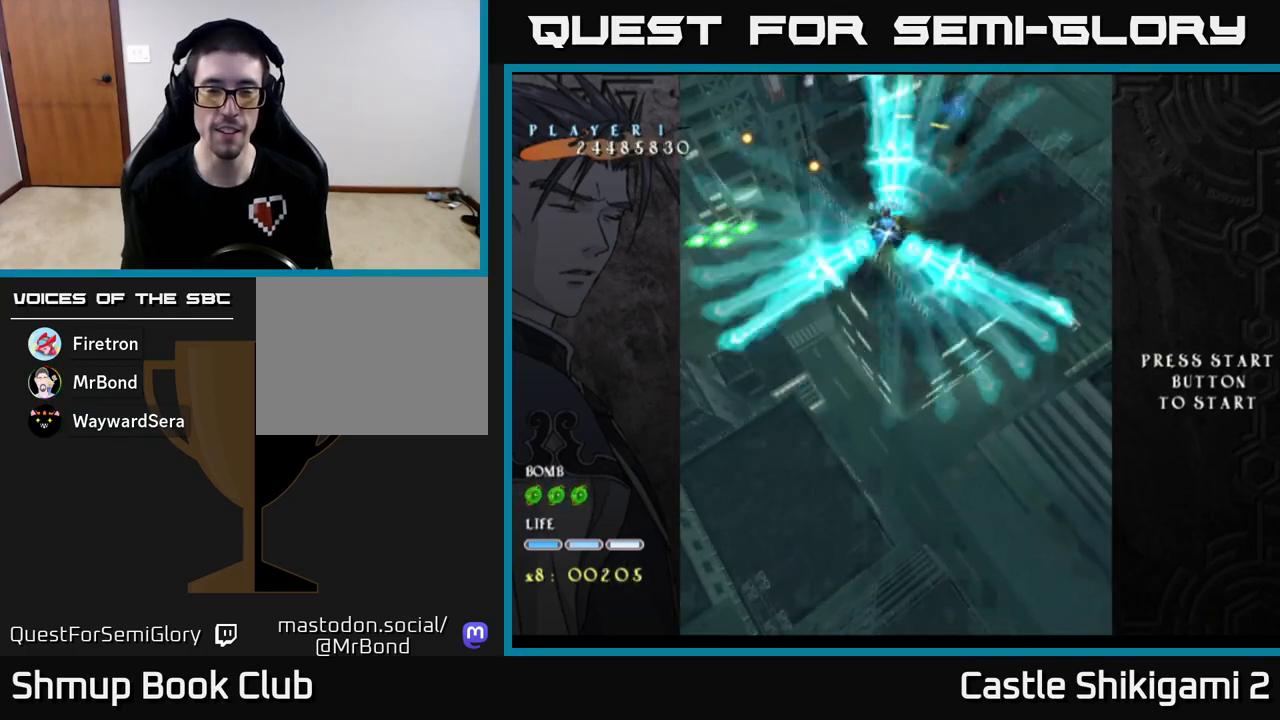
{"buttons": ["X"], "left_stick": "up-left", "events": [[17, "left_stick", "left"], [33, "left_stick", "up"], [217, "left_stick", "center"], [267, "left_stick", "down-right"], [333, "left_stick", "up-right"], [483, "left_stick", "up-left"]]}
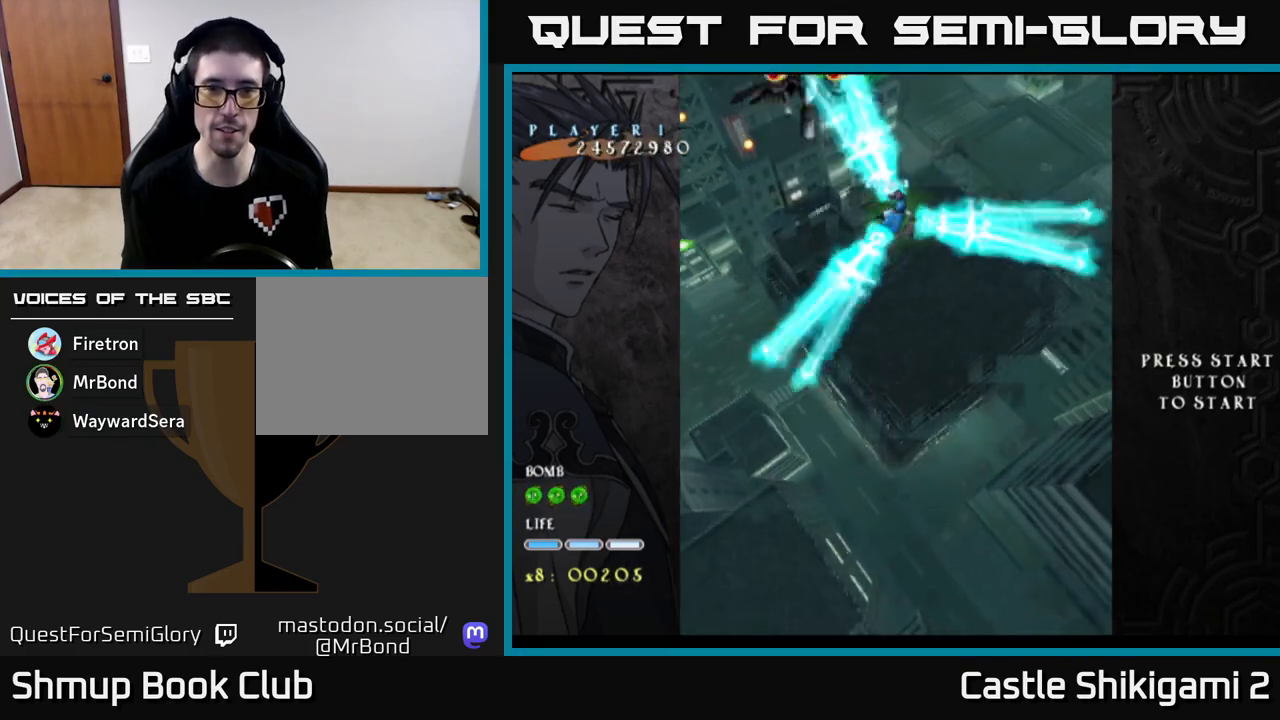
{"buttons": ["X"], "left_stick": "down", "events": [[67, "left_stick", "down-left"], [150, "left_stick", "down-right"], [217, "left_stick", "up-right"], [283, "left_stick", "up-left"], [500, "left_stick", "down"]]}